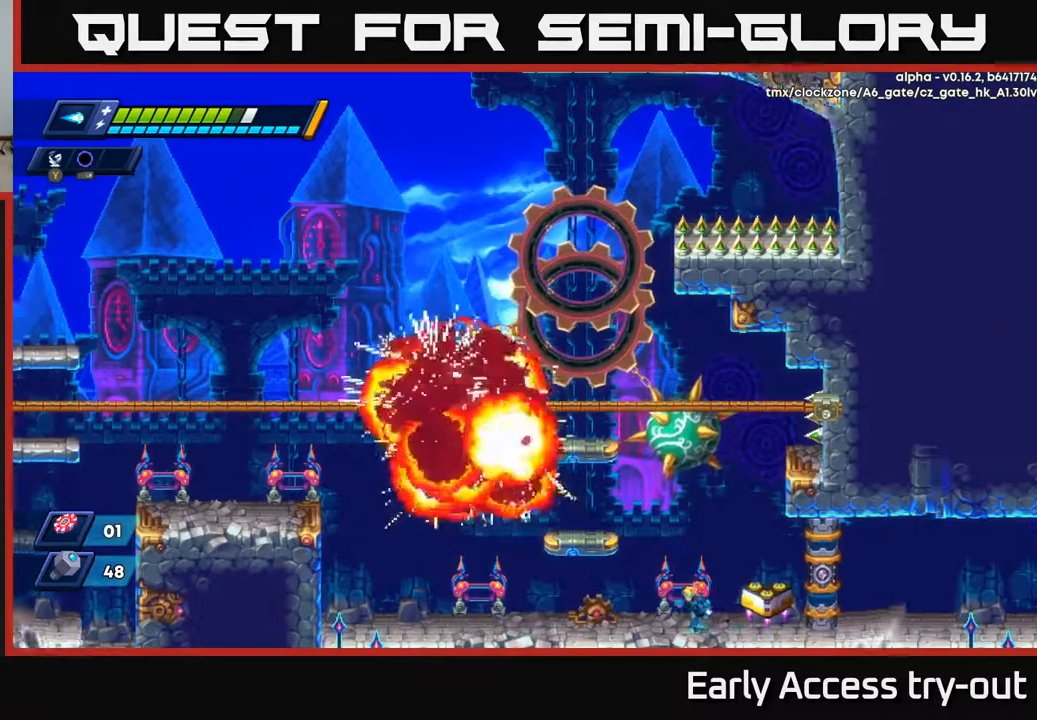
Gameplay with a controller (Xbox layout); each line is a JSON object with the inputs held at the frame after it. "events" lists button and stick changes between this image and that frame as [ms after this image, input, new state], when the widget could be followed in between. Not read: left_stick.
{"buttons": [], "right_stick": "center", "events": [[67, "DPAD_LEFT", "up"]]}
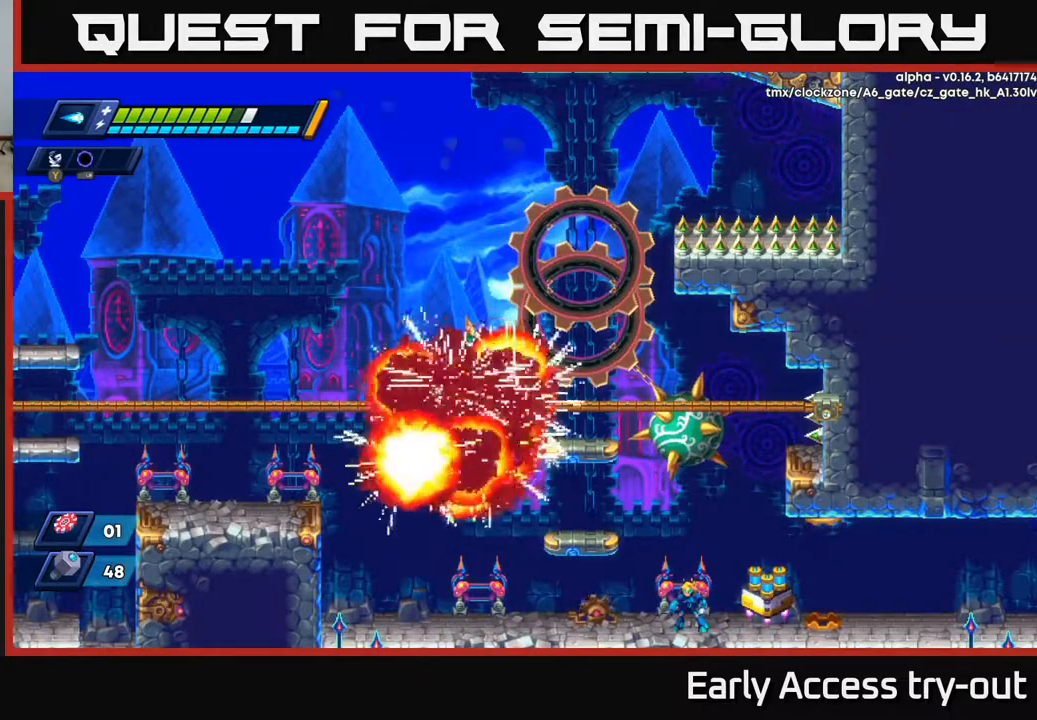
{"buttons": [], "right_stick": "center", "events": []}
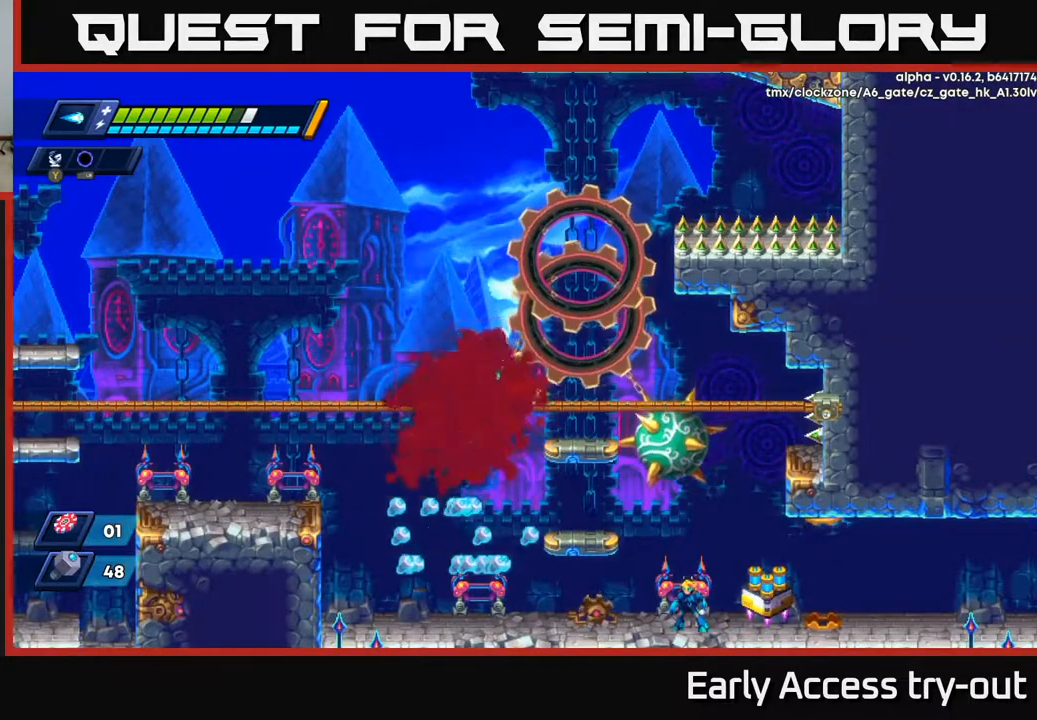
{"buttons": [], "right_stick": "center", "events": []}
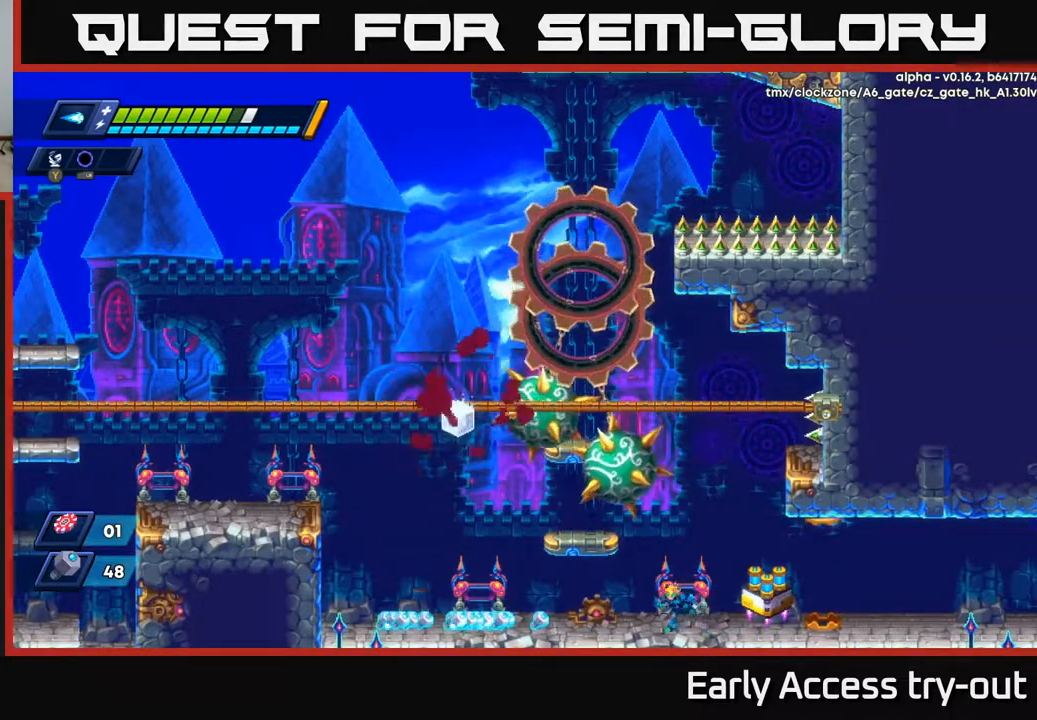
{"buttons": ["DPAD_LEFT"], "right_stick": "center", "events": [[17, "DPAD_LEFT", "down"], [100, "A", "down"], [167, "A", "up"]]}
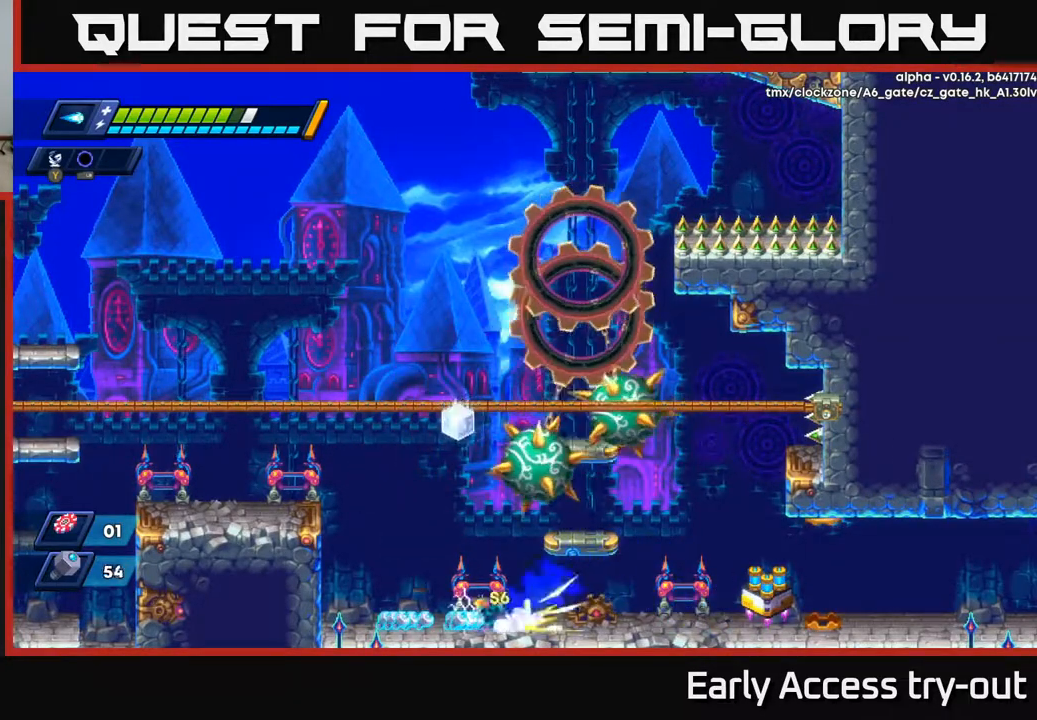
{"buttons": ["DPAD_LEFT"], "right_stick": "center", "events": []}
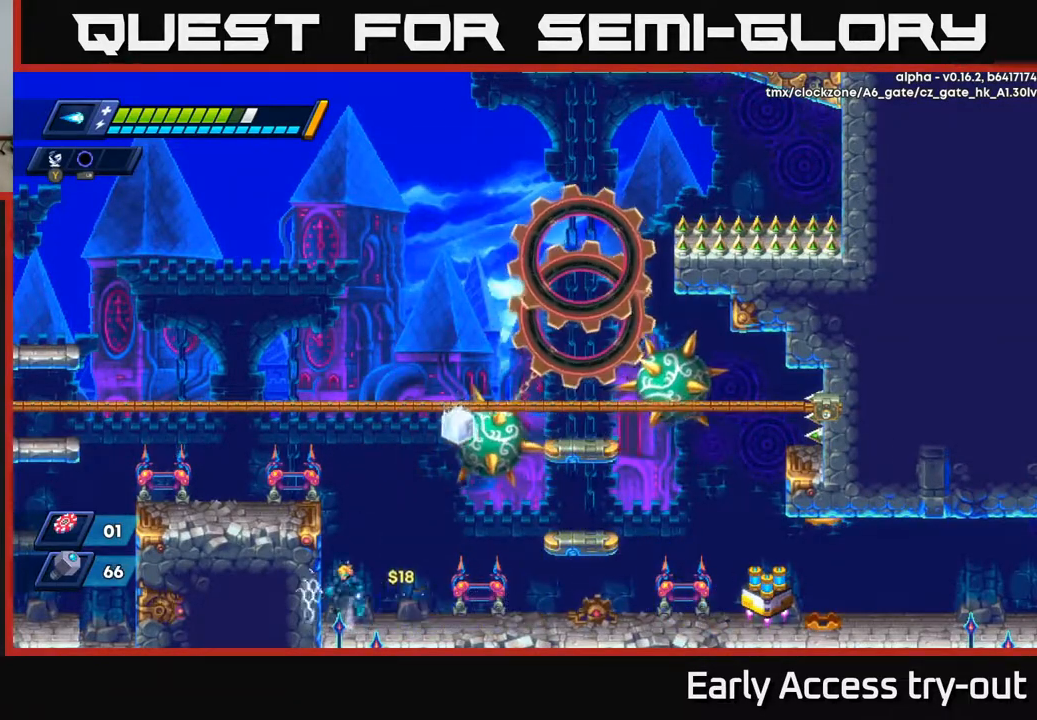
{"buttons": ["DPAD_LEFT"], "right_stick": "center", "events": [[17, "DPAD_LEFT", "up"], [33, "A", "down"], [83, "DPAD_LEFT", "down"], [150, "A", "up"], [300, "A", "down"], [433, "A", "up"]]}
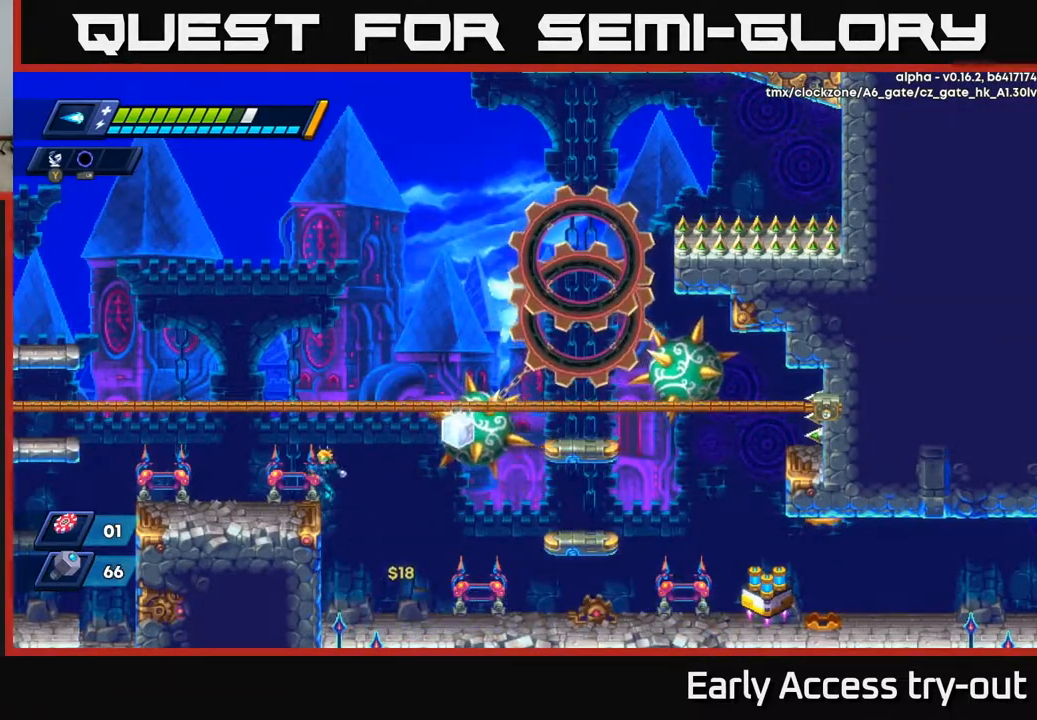
{"buttons": [], "right_stick": "center", "events": [[183, "DPAD_LEFT", "up"]]}
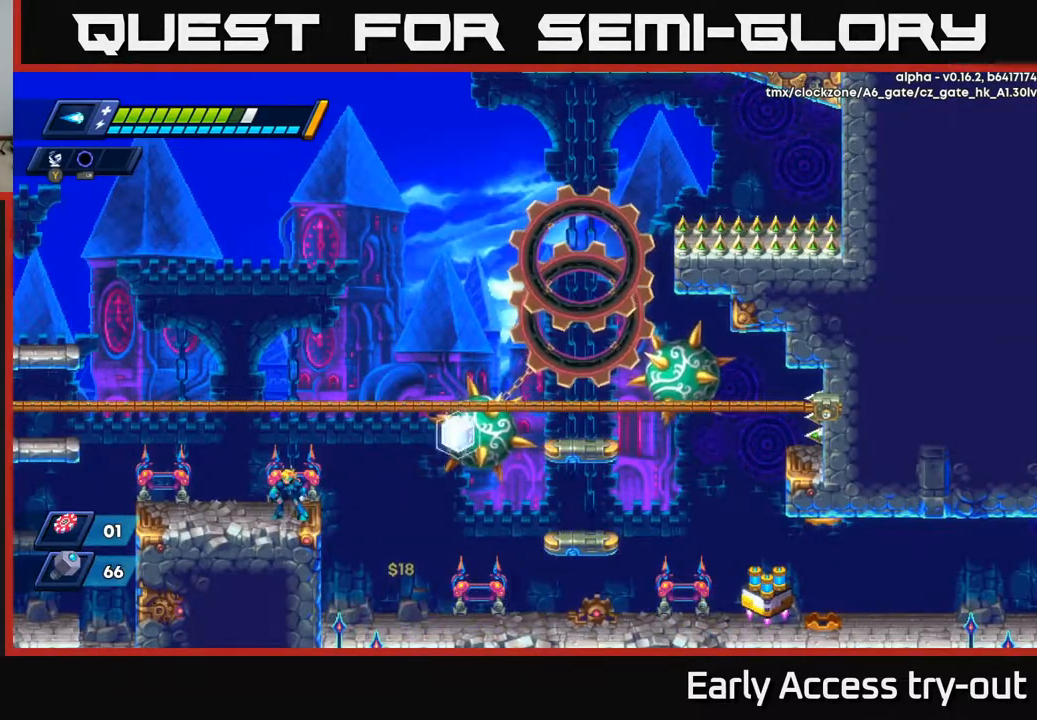
{"buttons": ["DPAD_DOWN", "DPAD_RIGHT"], "right_stick": "center", "events": [[217, "DPAD_RIGHT", "down"], [250, "A", "down"], [250, "DPAD_DOWN", "down"], [400, "A", "up"]]}
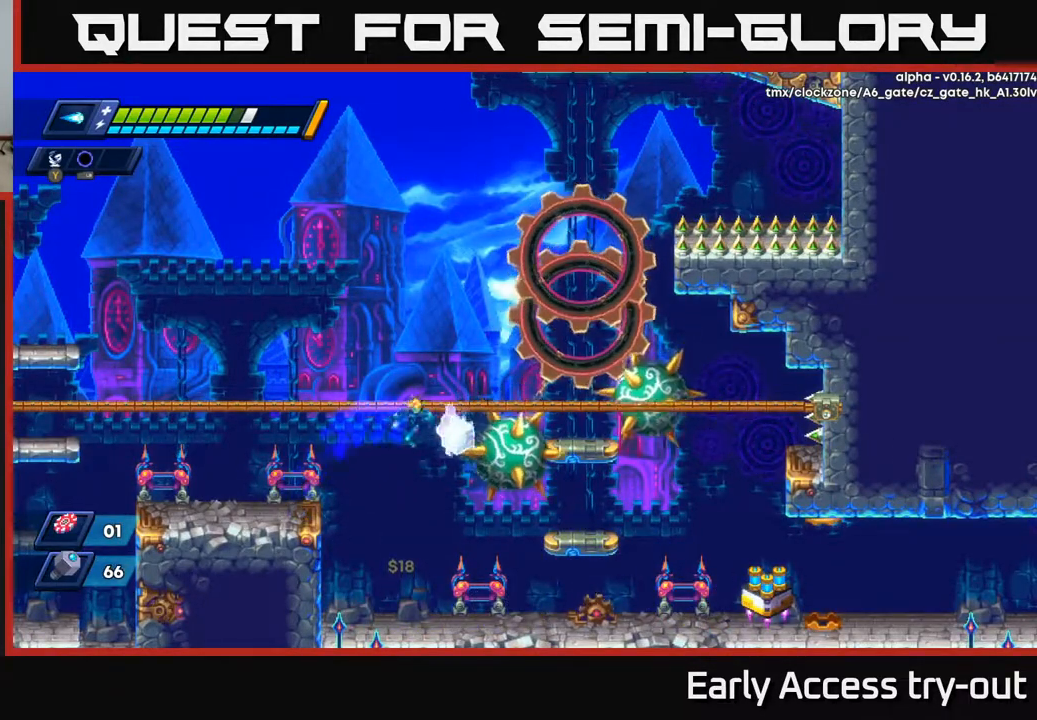
{"buttons": ["DPAD_RIGHT"], "right_stick": "center", "events": [[117, "DPAD_DOWN", "up"], [117, "DPAD_RIGHT", "up"], [150, "DPAD_LEFT", "down"], [267, "DPAD_LEFT", "up"], [317, "DPAD_RIGHT", "down"]]}
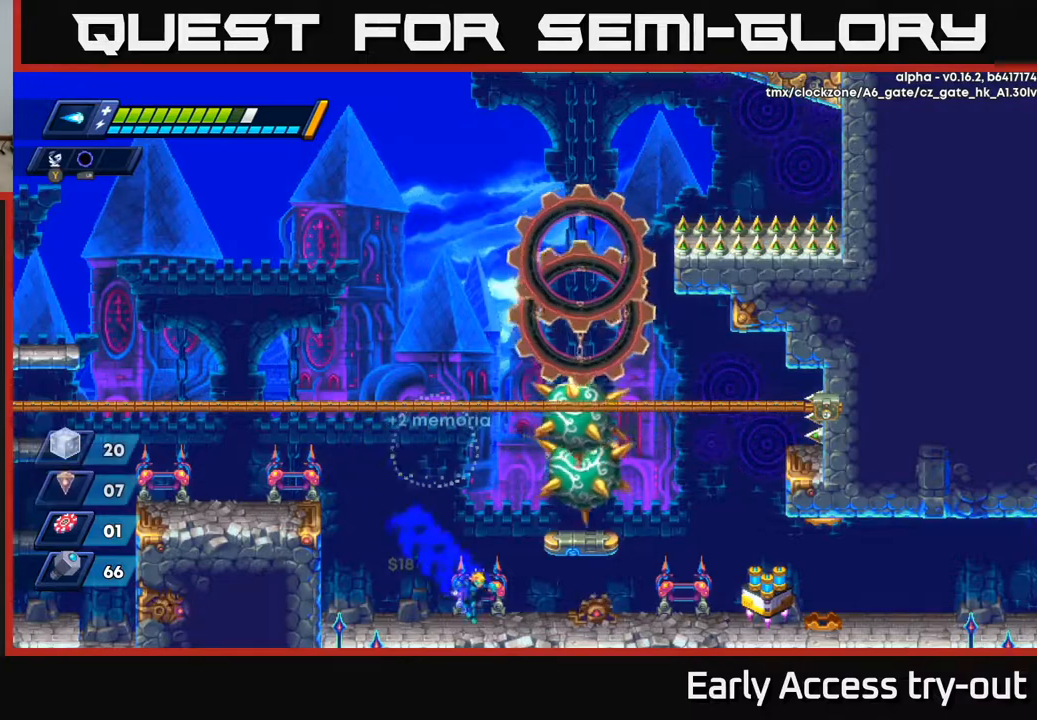
{"buttons": ["DPAD_RIGHT"], "right_stick": "center", "events": [[217, "A", "down"], [317, "A", "up"]]}
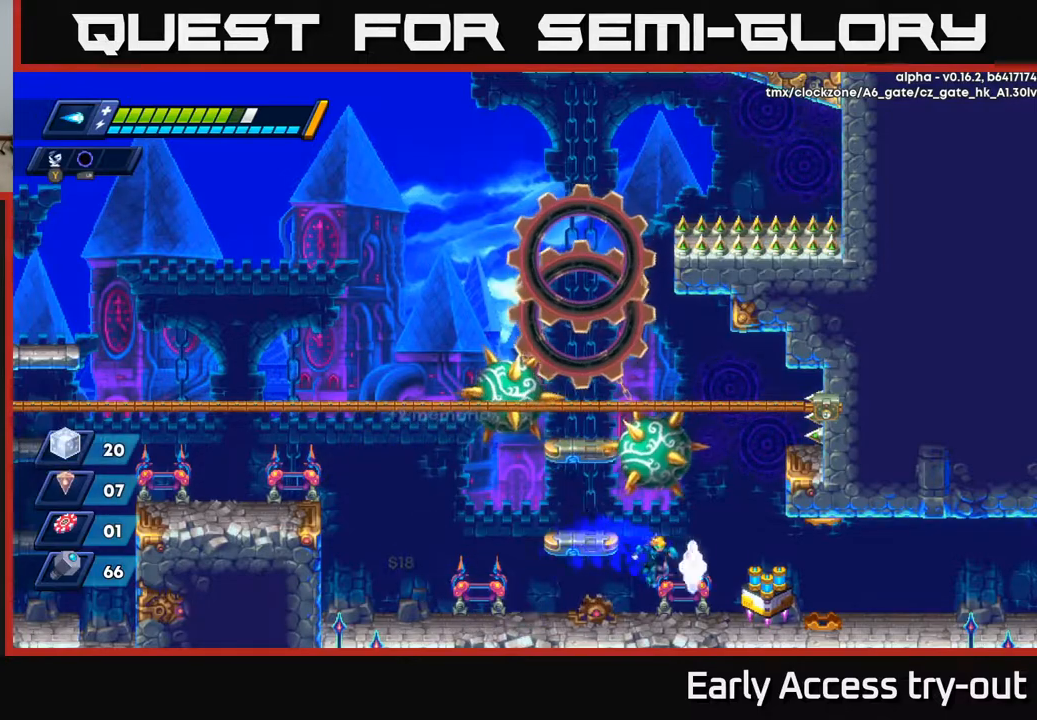
{"buttons": ["DPAD_RIGHT"], "right_stick": "center", "events": [[267, "DPAD_RIGHT", "up"], [483, "DPAD_RIGHT", "down"]]}
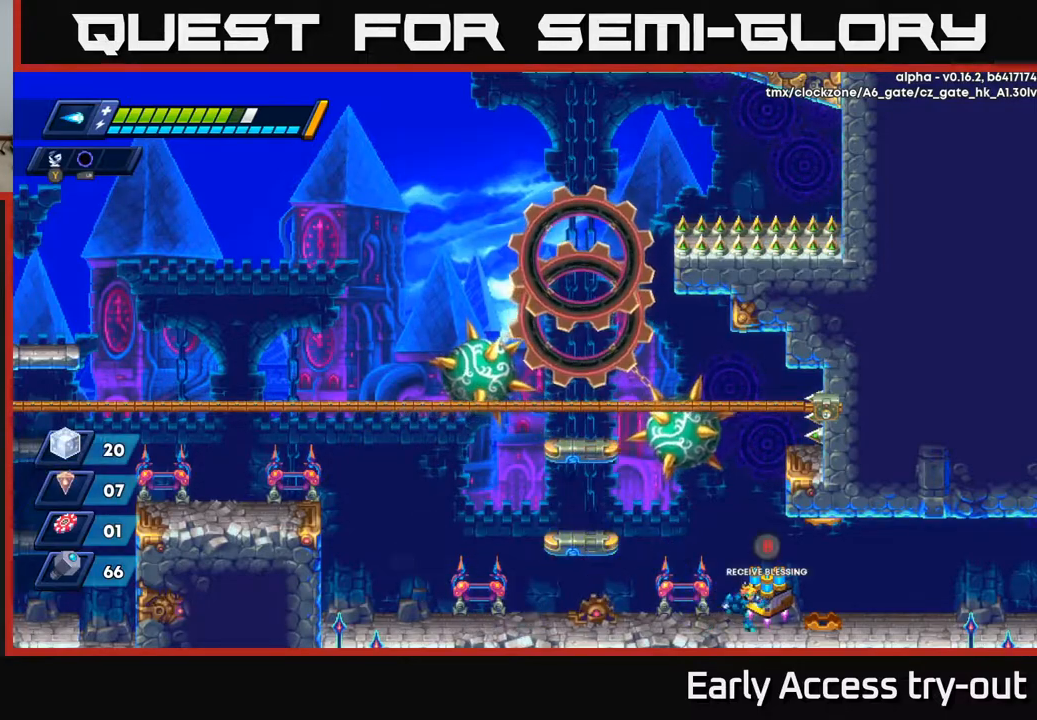
{"buttons": [], "right_stick": "center", "events": [[167, "DPAD_RIGHT", "up"], [383, "B", "down"], [467, "B", "up"]]}
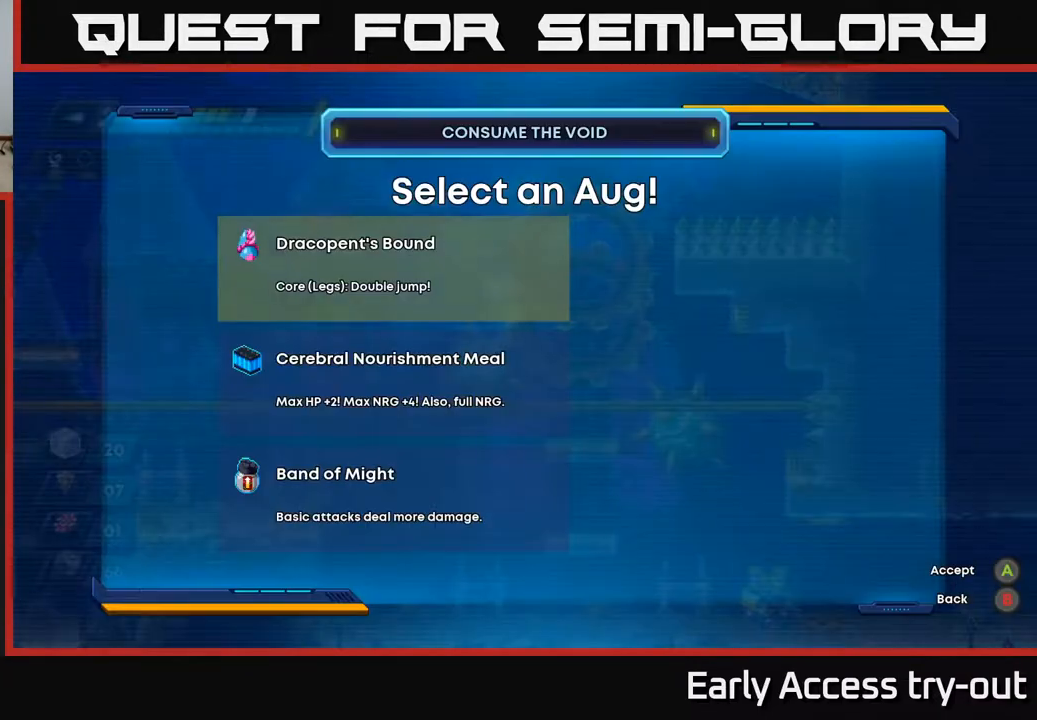
{"buttons": [], "right_stick": "center", "events": []}
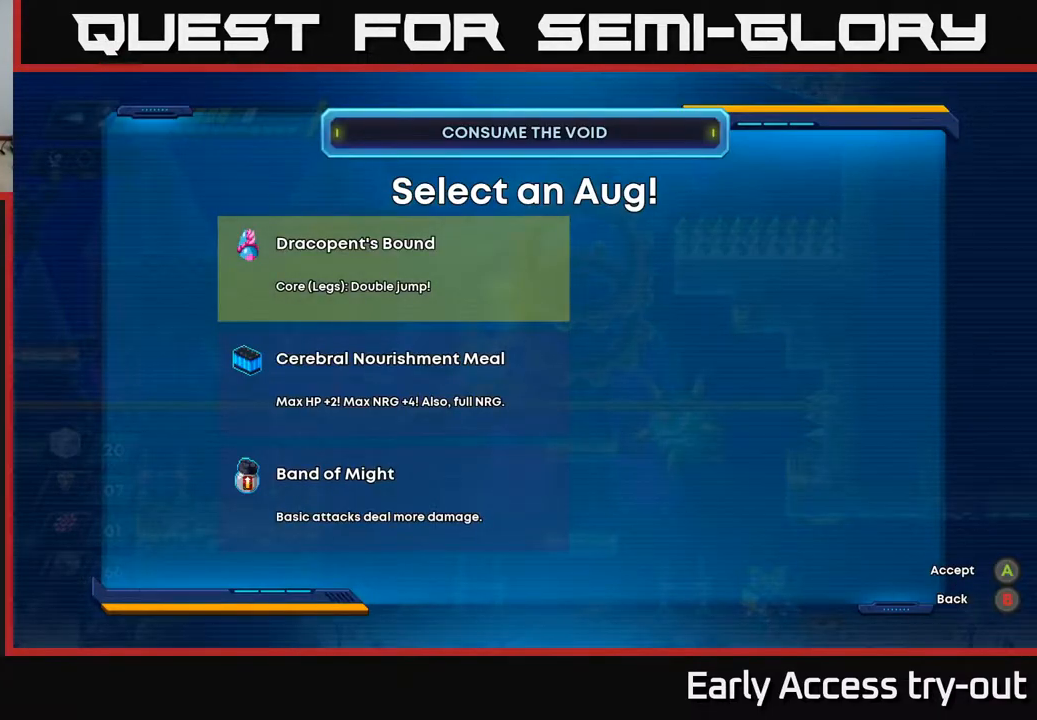
{"buttons": [], "right_stick": "center", "events": []}
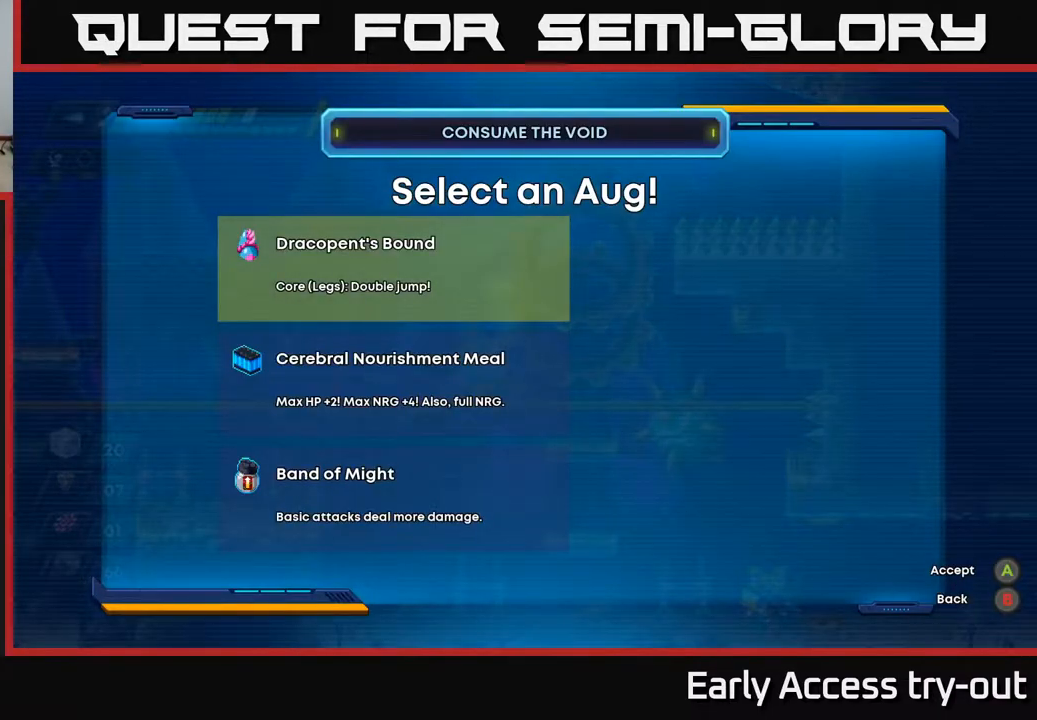
{"buttons": [], "right_stick": "center", "events": []}
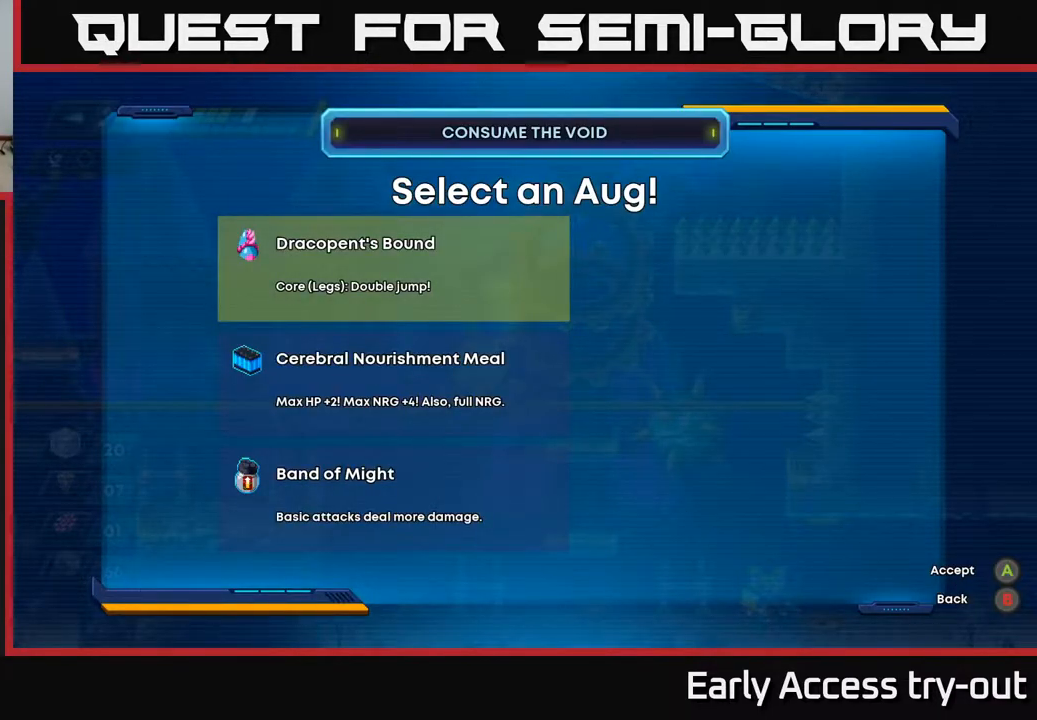
{"buttons": [], "right_stick": "center", "events": []}
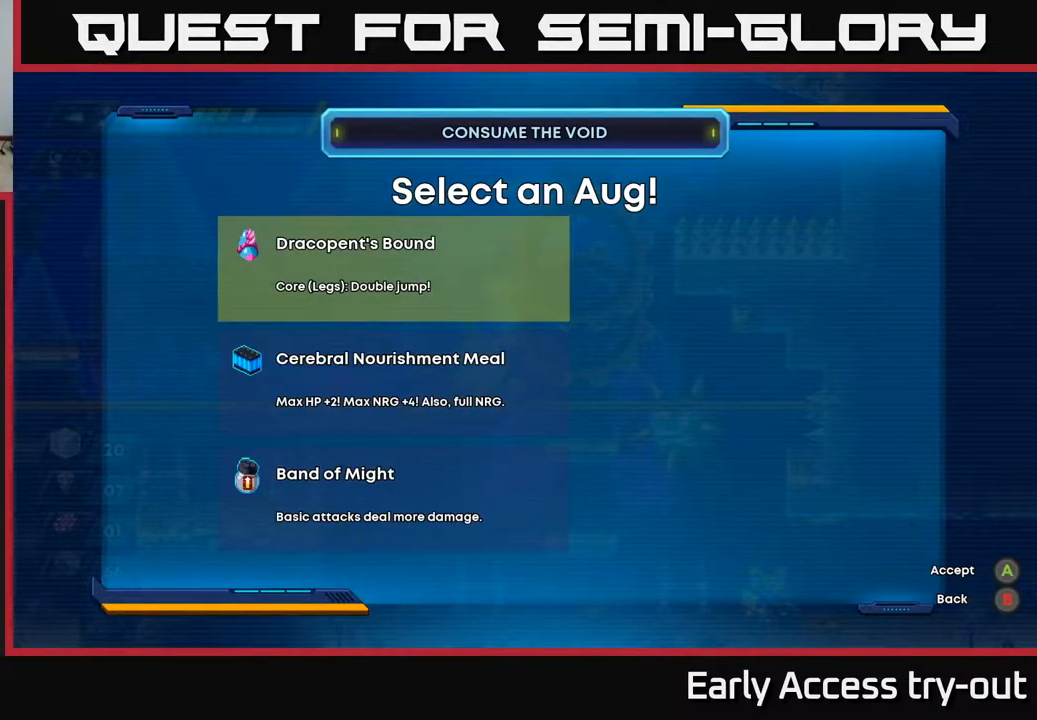
{"buttons": [], "right_stick": "center", "events": []}
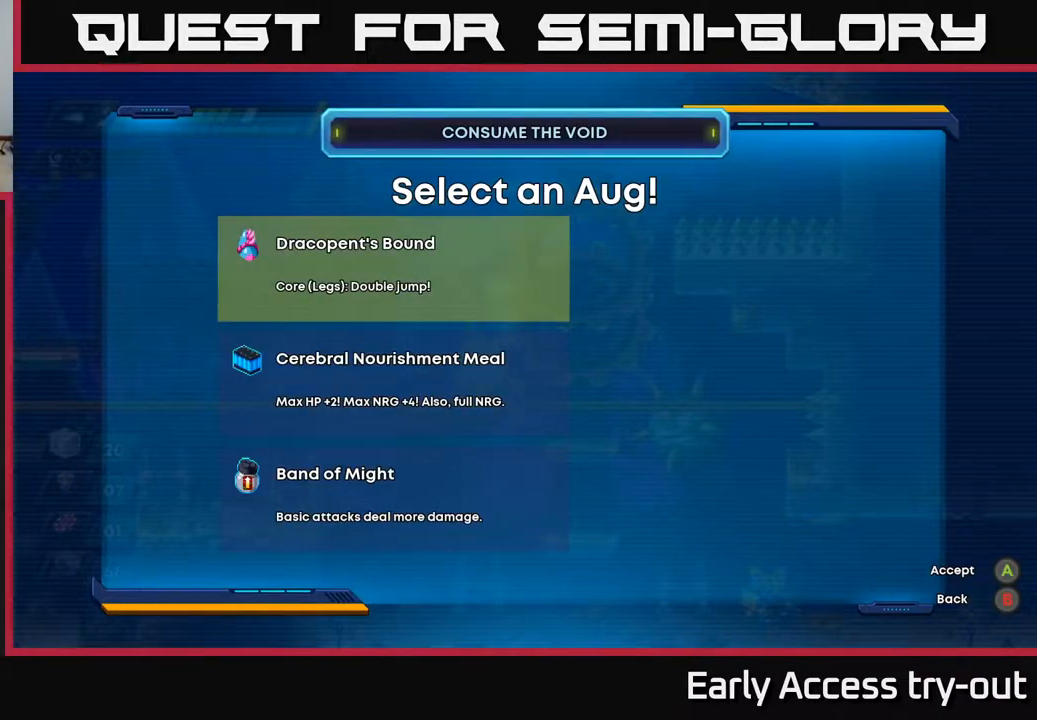
{"buttons": [], "right_stick": "center", "events": []}
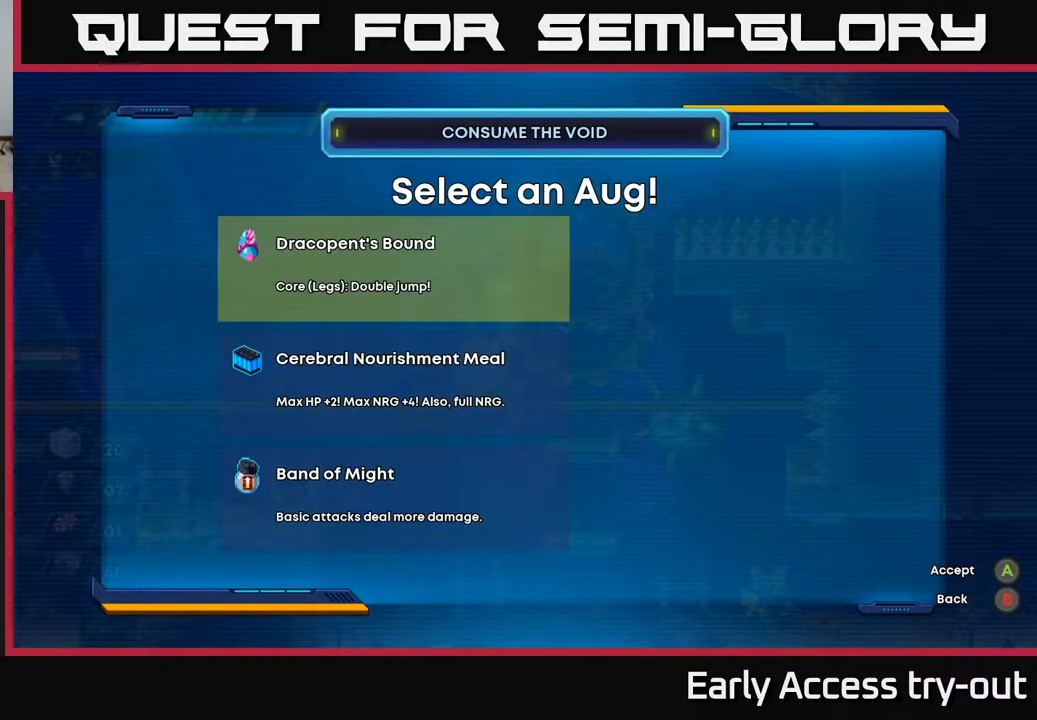
{"buttons": ["DPAD_DOWN"], "right_stick": "center", "events": [[417, "DPAD_DOWN", "down"]]}
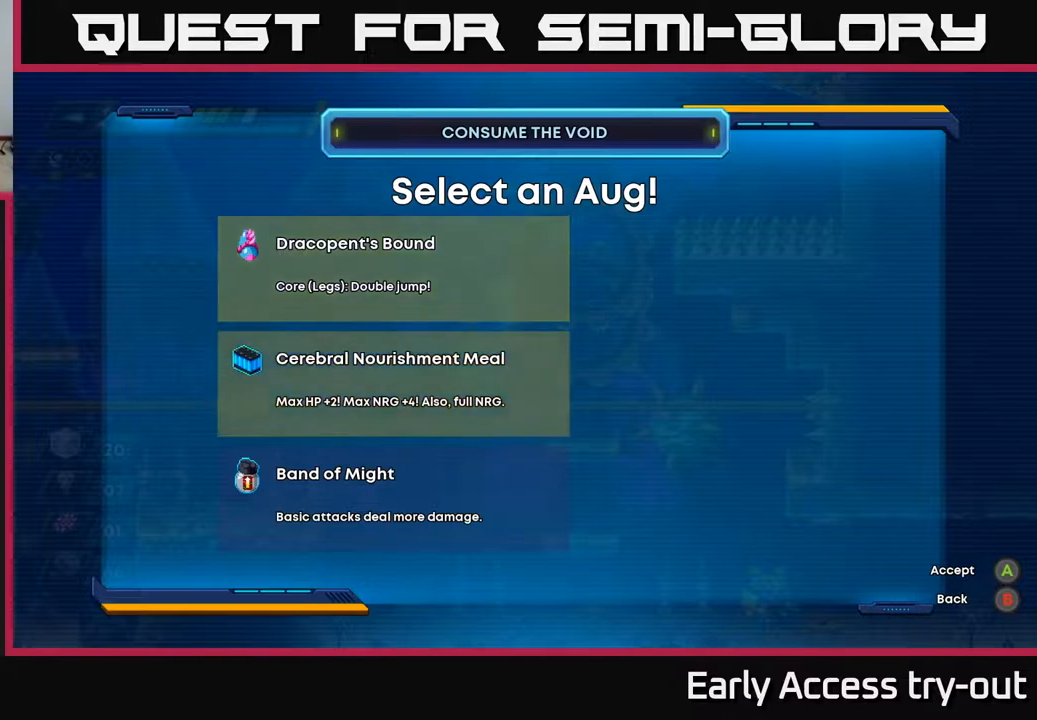
{"buttons": [], "right_stick": "center", "events": [[50, "DPAD_DOWN", "up"], [233, "DPAD_UP", "down"], [383, "DPAD_UP", "up"]]}
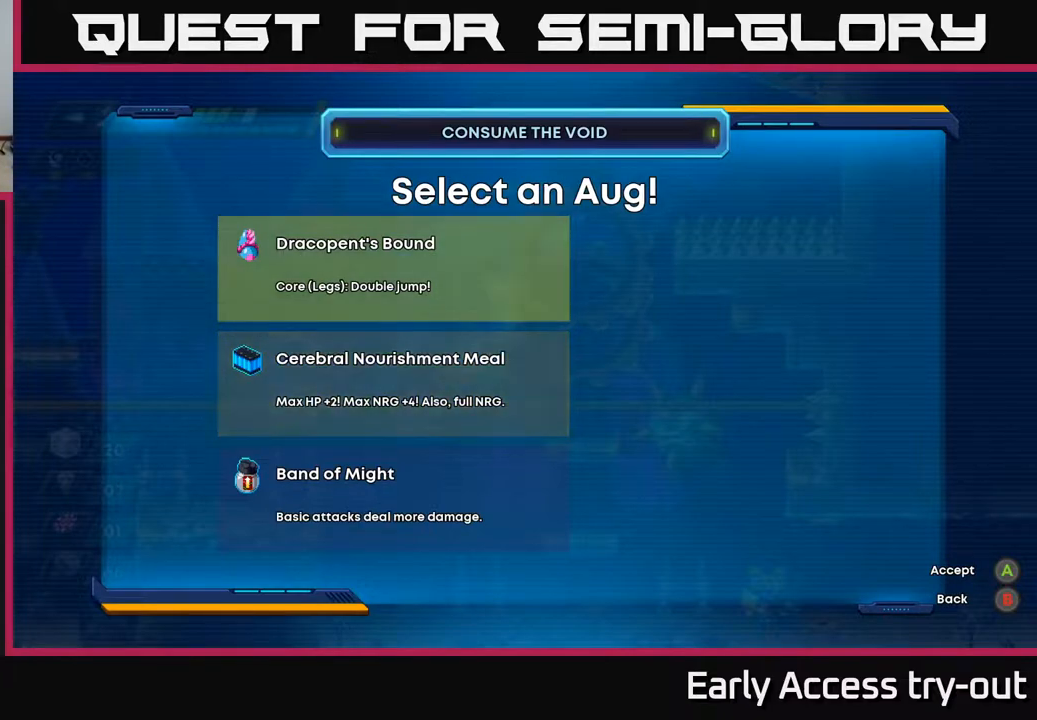
{"buttons": [], "right_stick": "center", "events": []}
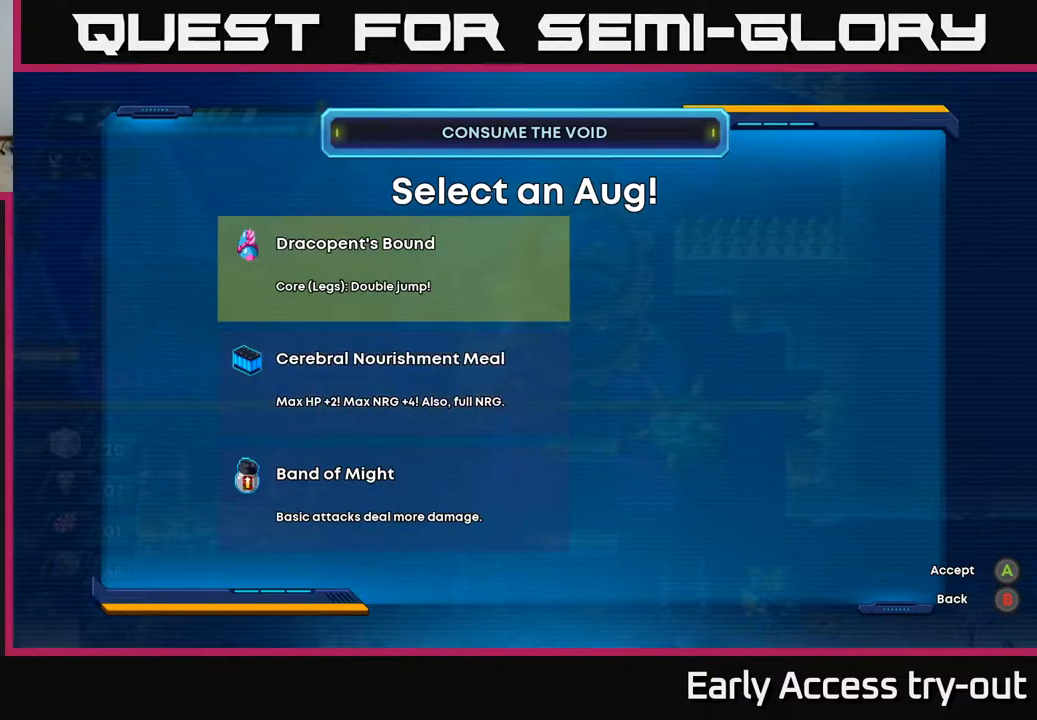
{"buttons": [], "right_stick": "center", "events": []}
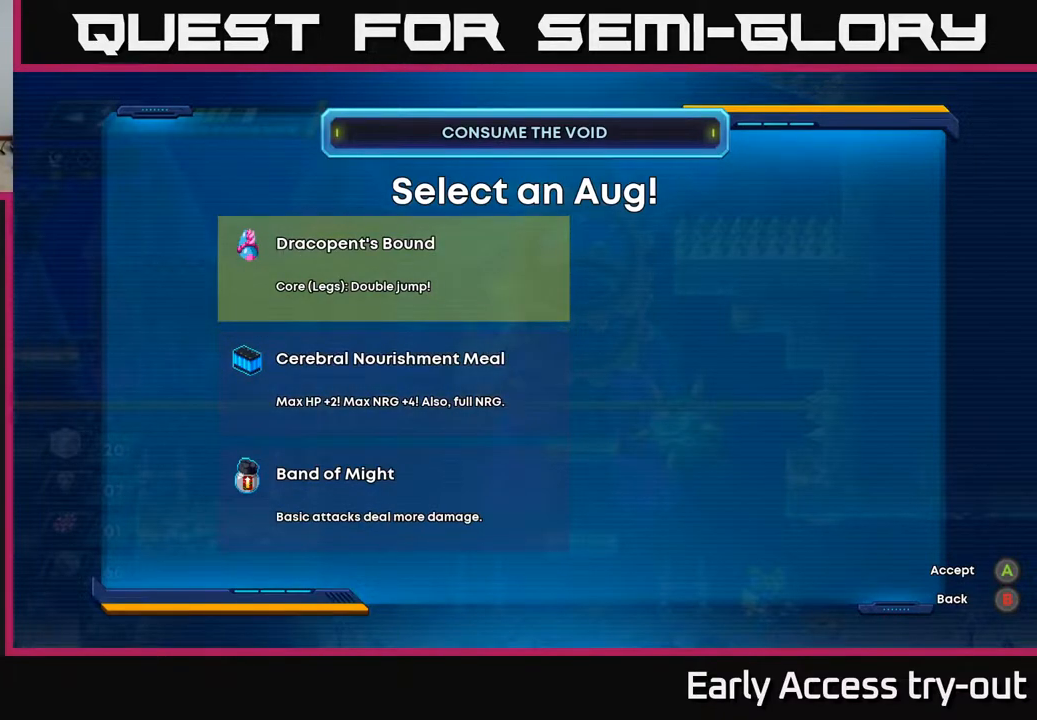
{"buttons": [], "right_stick": "center", "events": []}
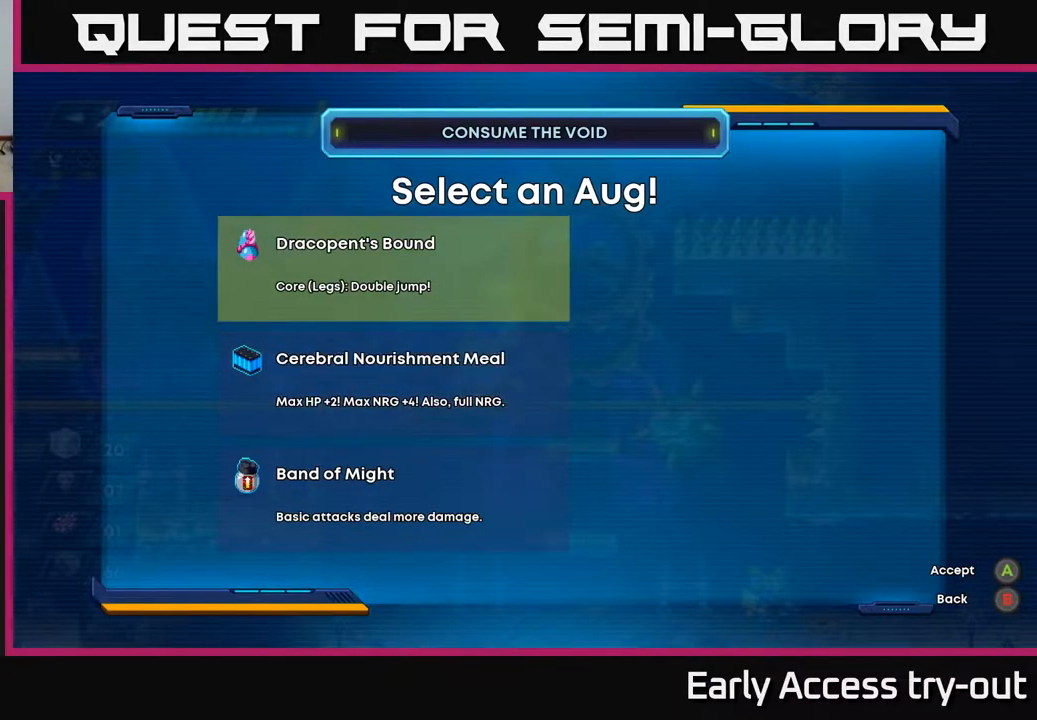
{"buttons": ["DPAD_DOWN"], "right_stick": "center", "events": [[450, "DPAD_DOWN", "down"]]}
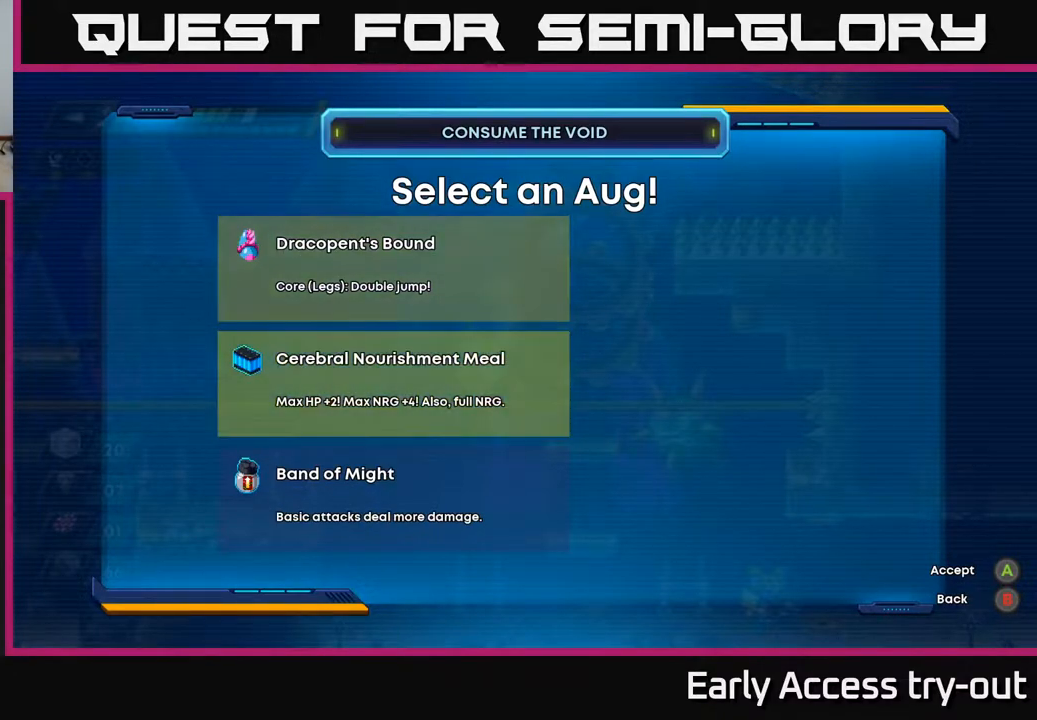
{"buttons": [], "right_stick": "center", "events": [[83, "DPAD_DOWN", "up"]]}
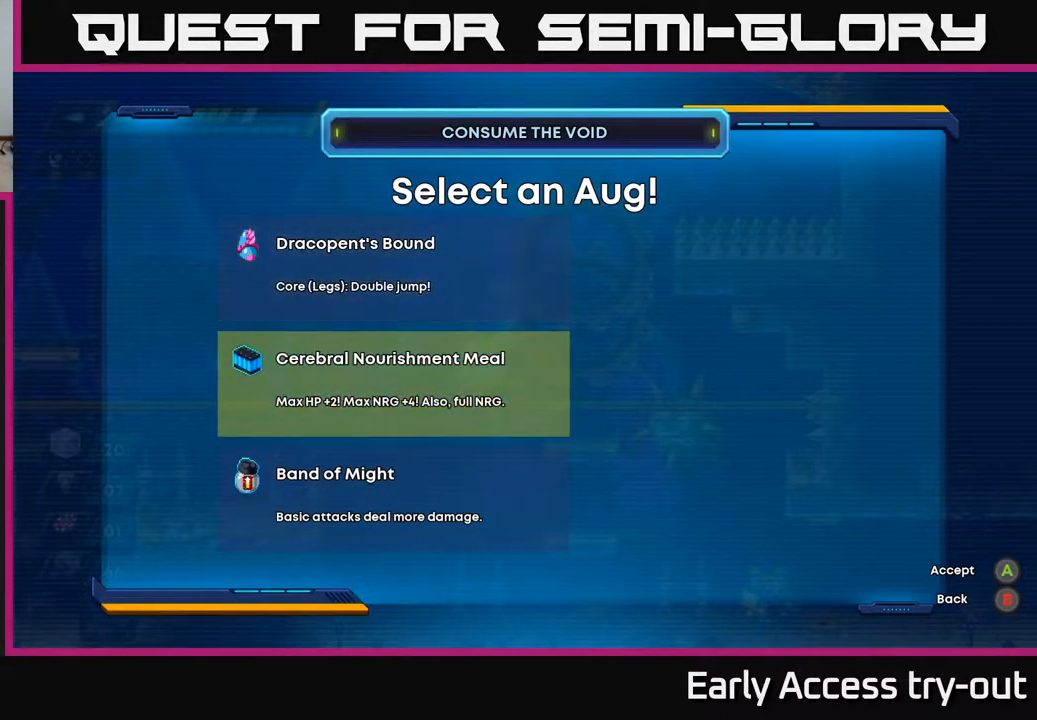
{"buttons": ["DPAD_UP"], "right_stick": "center", "events": [[417, "DPAD_UP", "down"]]}
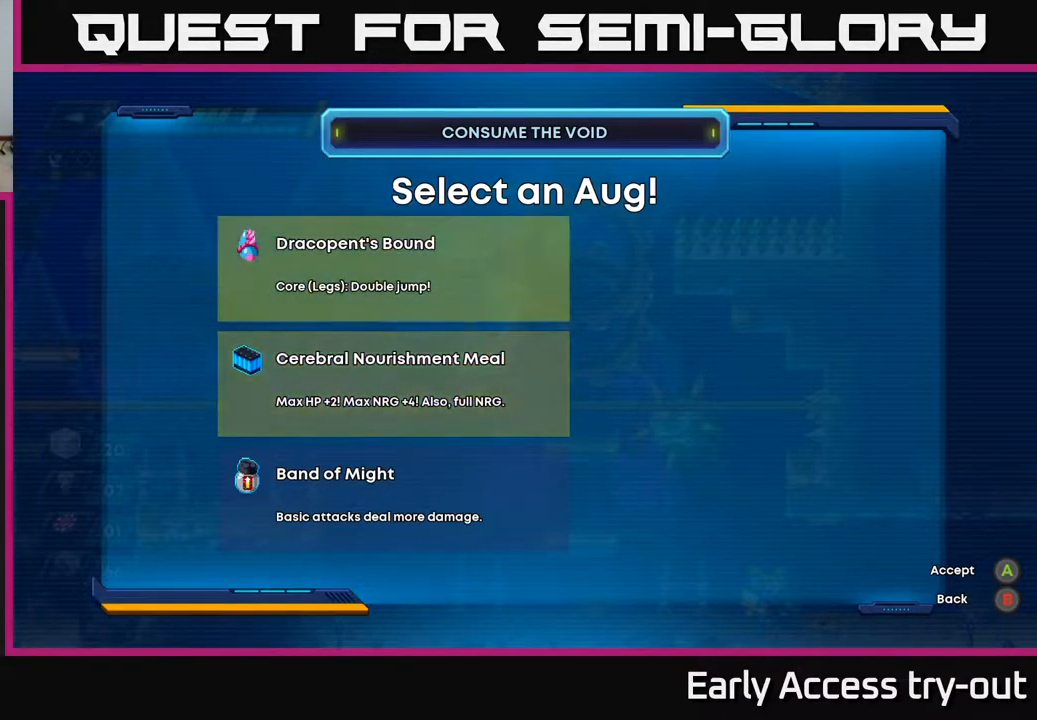
{"buttons": [], "right_stick": "center", "events": [[67, "DPAD_UP", "up"]]}
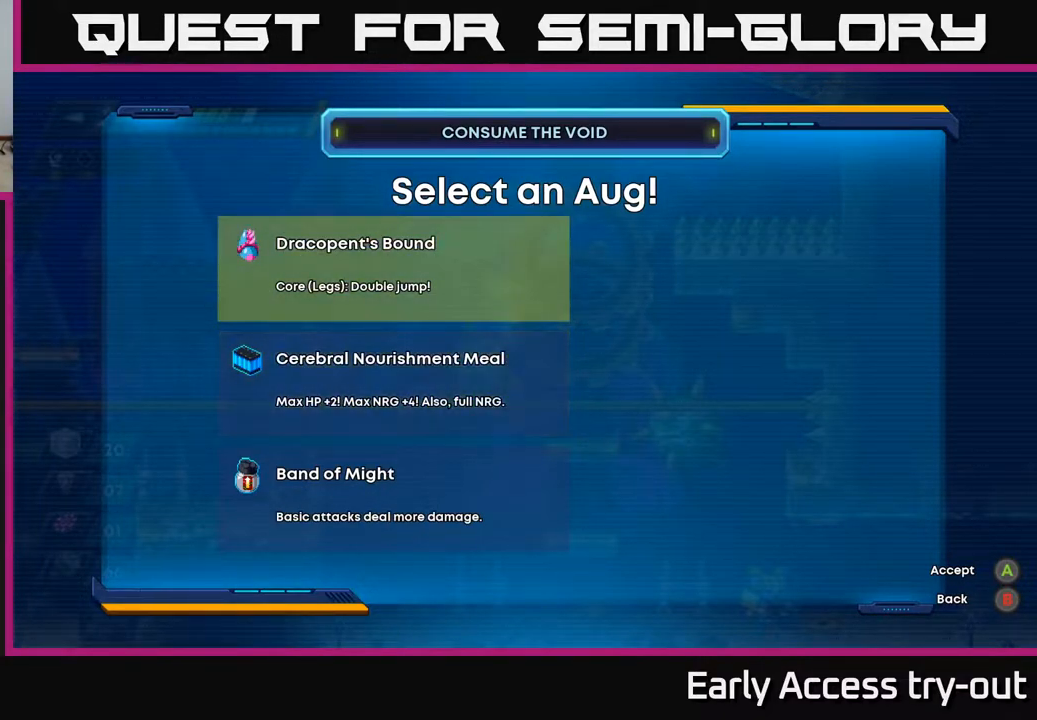
{"buttons": [], "right_stick": "center", "events": []}
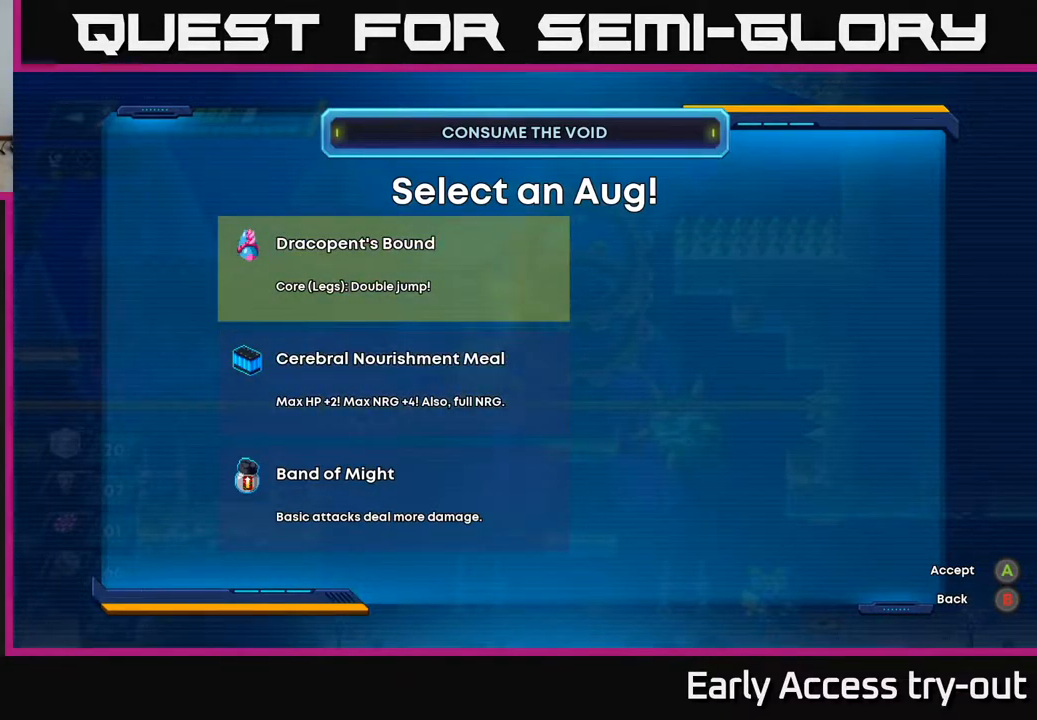
{"buttons": [], "right_stick": "center", "events": []}
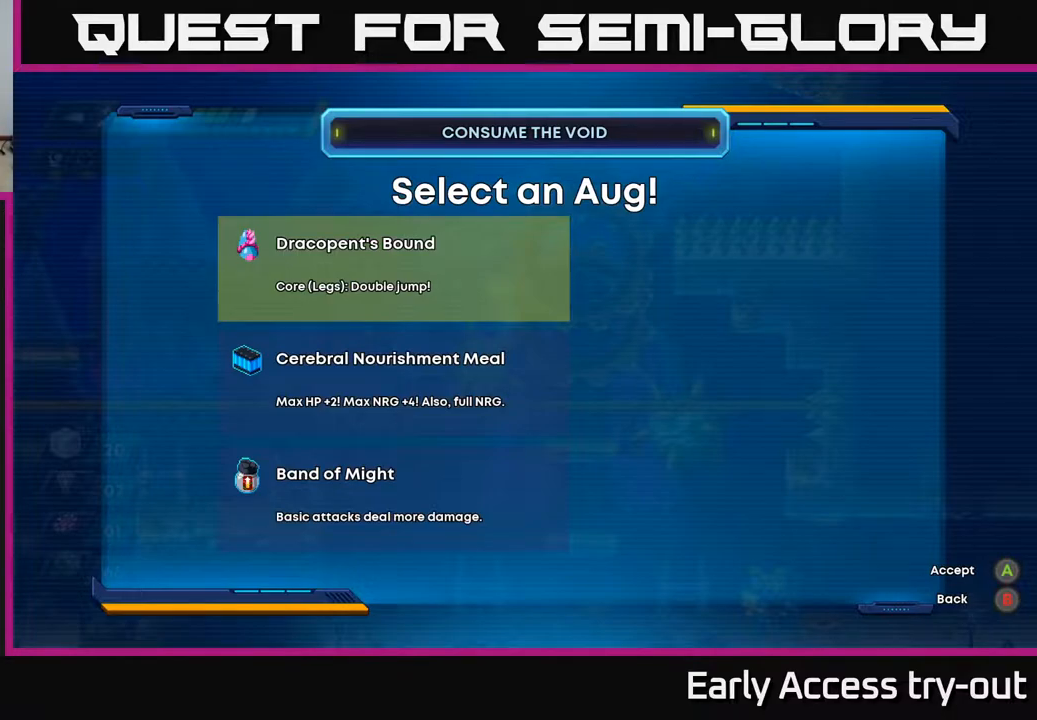
{"buttons": [], "right_stick": "center", "events": []}